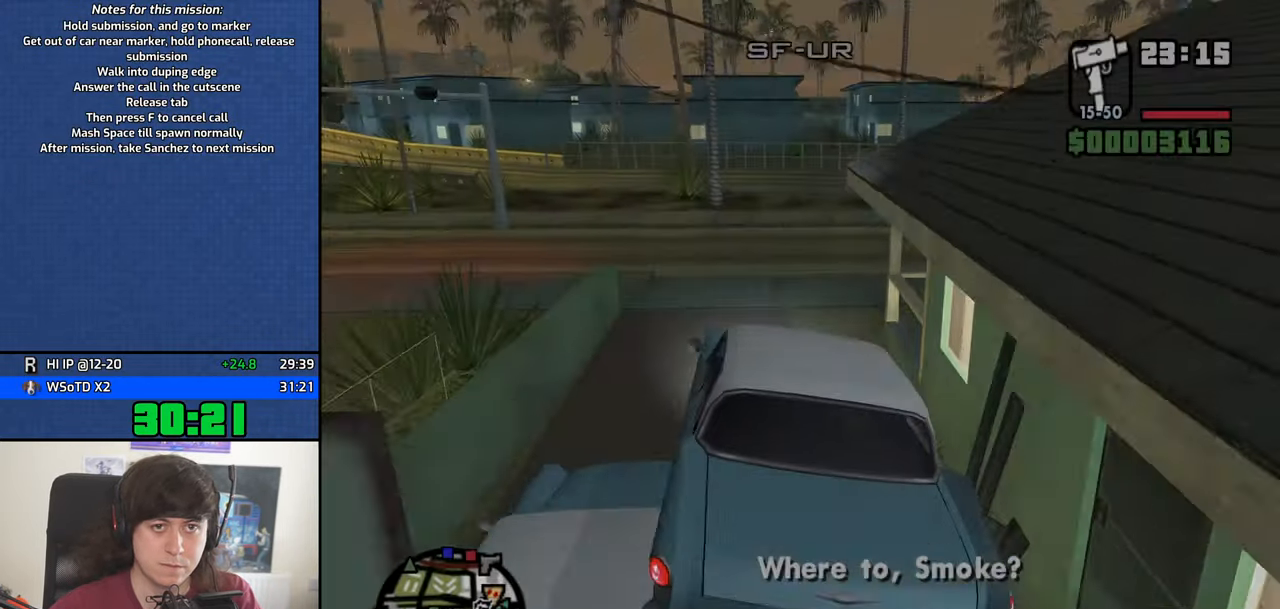
Gameplay with keyboard and mouse; each line is a JSON object with the keys and mouse buttons held at the frame after it. "events" lists presses ("down") and releases ("up") of "1", "2", "3", "4", "5", "6", "8", "a", "alt", "b", "c", "ctrl", "d", "down", "e", "escape", "f", "f1", "f2", "f3", "g", "h", "left", "n", "num2", "q", "r", "right", "s", "shift", "space", "t", "tab", "up", "v", "w", "x", "y", "z", "mouse_left", "mouse_middle", "mouse_right", "mouse_wheel_up" and "mouse_wheel_down" between this image and that frame as [ms after this image, input, new state], when the widget could be followed in between. "mouse_left", "mouse_middle", "mouse_right", "mouse_wheel_up", "mouse_wheel_down" = the "left", "middle", "right", "wheel_up", "wheel_down" buttons of the "mouse" list. No other keys are recorded. Mouse movement is not recorded.
{"keys": ["w"], "mouse": [], "events": [[150, "mouse_wheel_down", "down"], [200, "mouse_wheel_down", "up"], [433, "mouse_wheel_down", "down"], [483, "mouse_wheel_down", "up"]]}
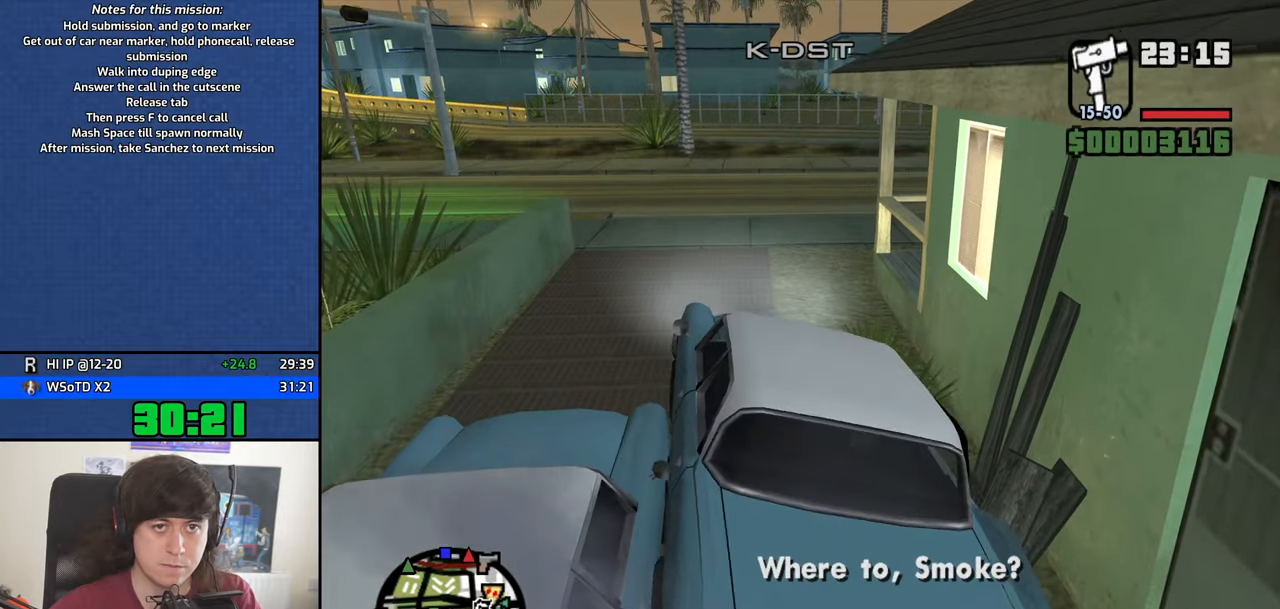
{"keys": ["w"], "mouse": [], "events": []}
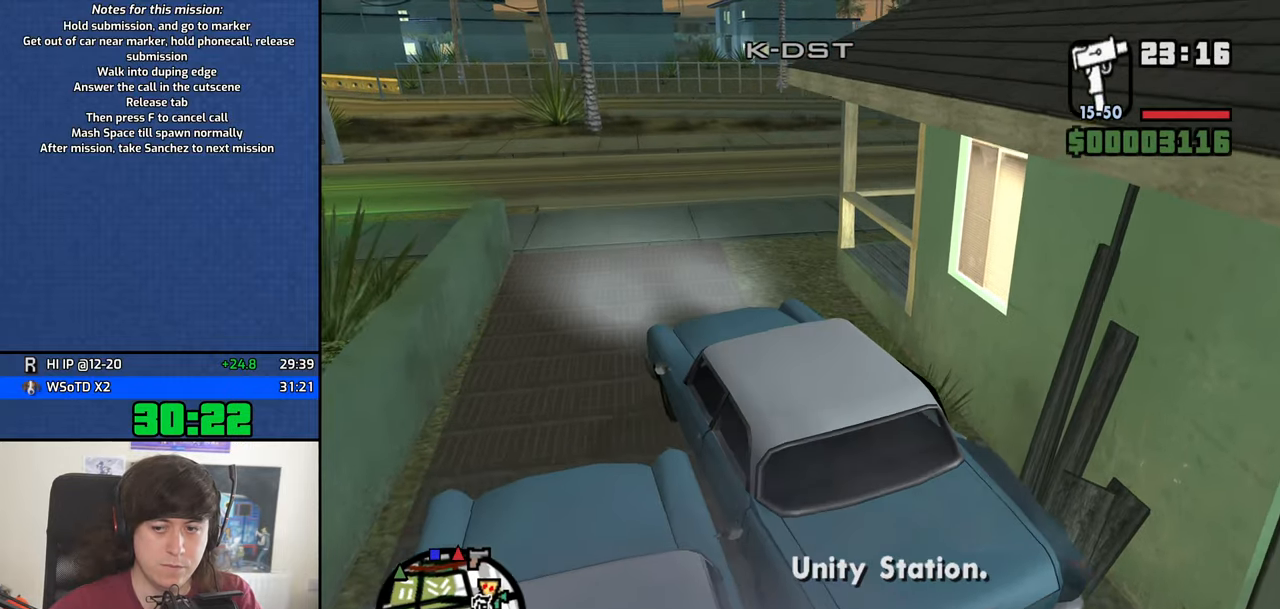
{"keys": ["d", "w"], "mouse": [], "events": [[267, "d", "down"], [367, "d", "up"], [417, "d", "down"]]}
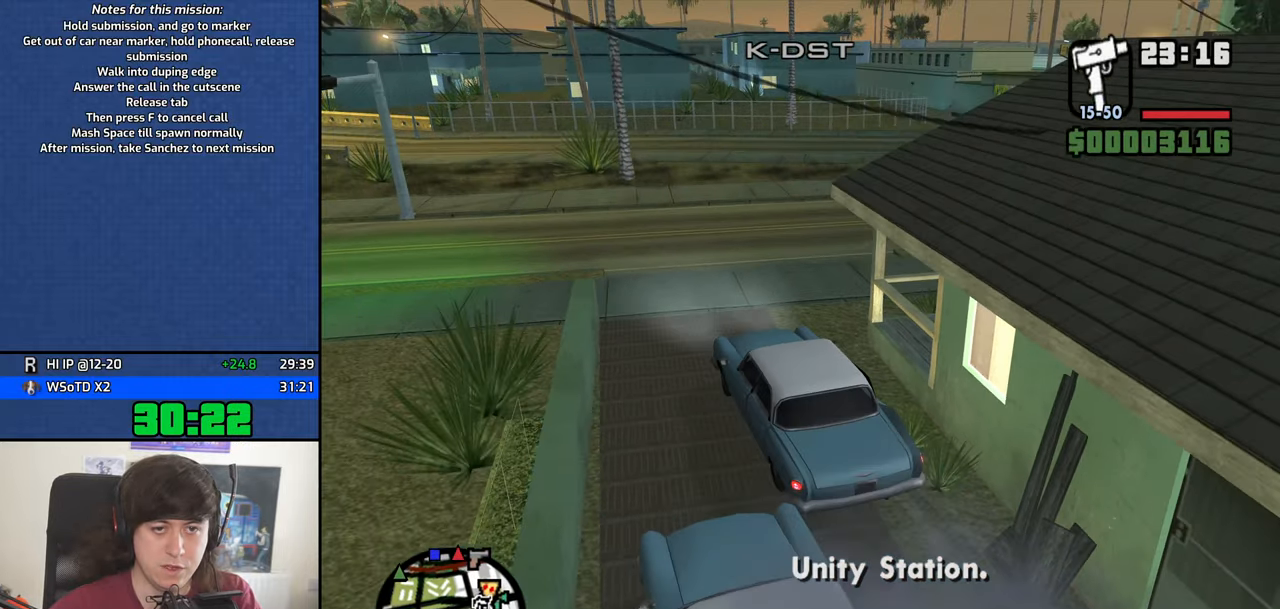
{"keys": ["d", "w"], "mouse": [], "events": [[333, "d", "up"], [483, "d", "down"]]}
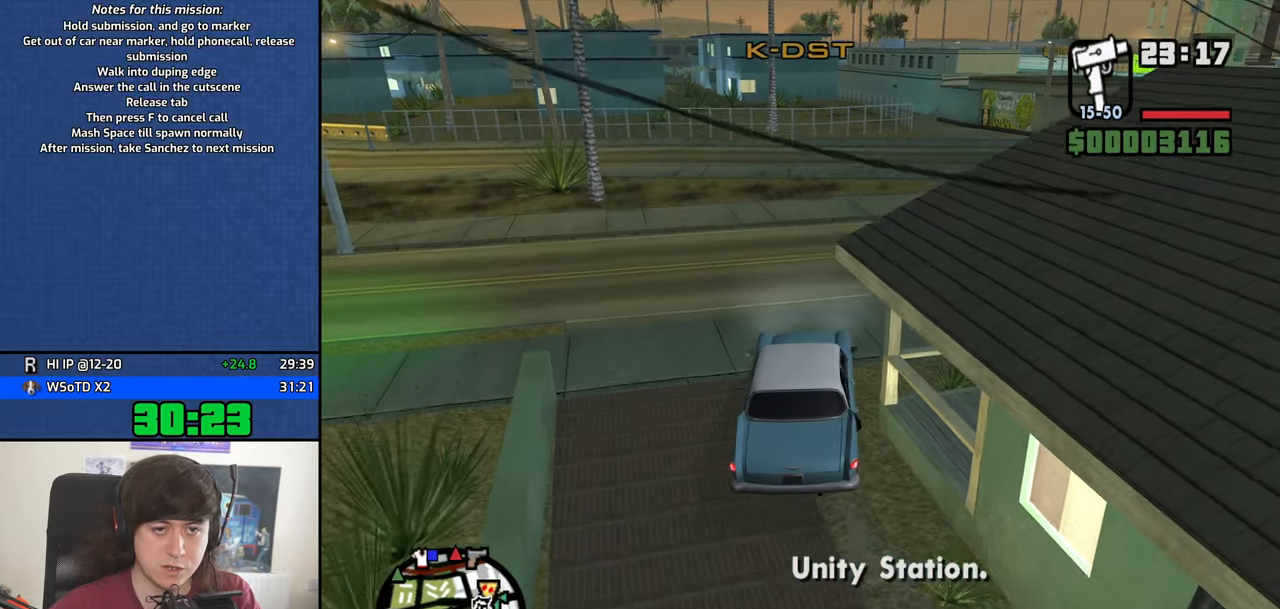
{"keys": ["d", "w"], "mouse": [], "events": [[217, "d", "up"], [300, "d", "down"]]}
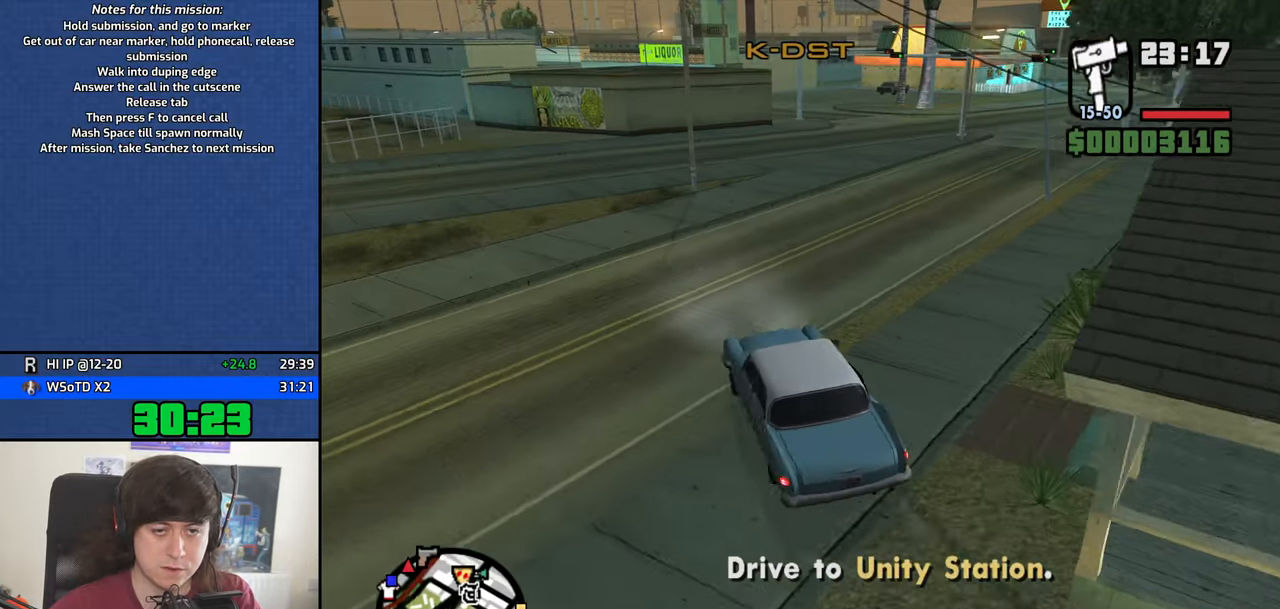
{"keys": ["d", "w"], "mouse": [], "events": [[133, "d", "up"], [267, "d", "down"], [367, "d", "up"], [467, "d", "down"]]}
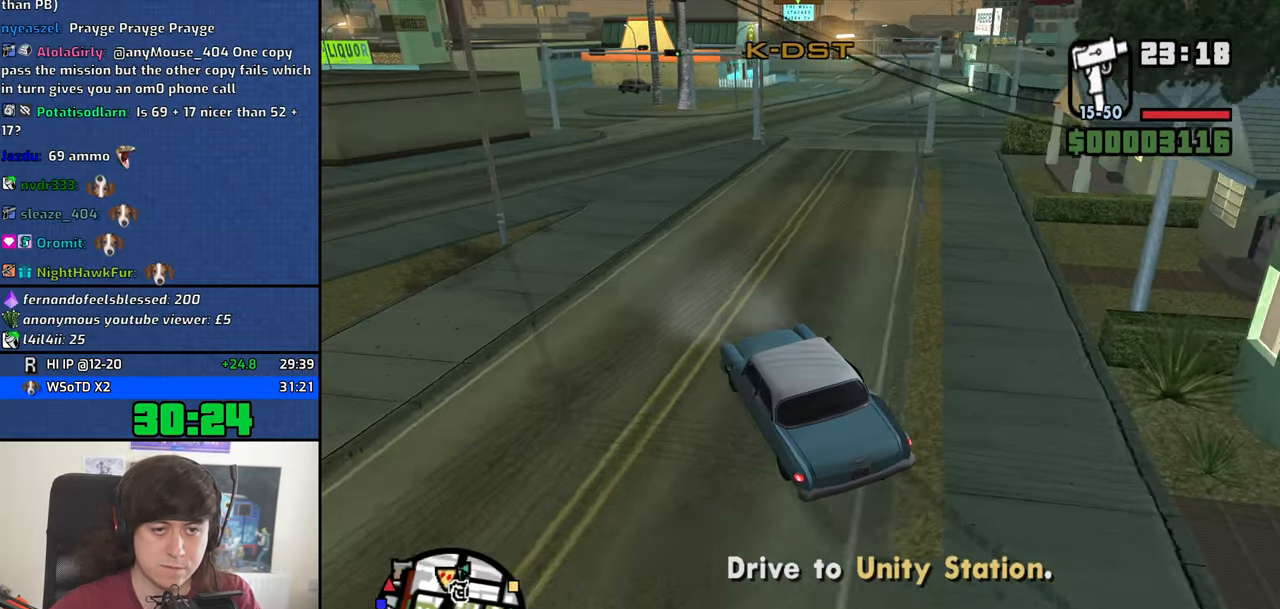
{"keys": ["w"], "mouse": [], "events": [[50, "d", "up"], [383, "d", "down"], [483, "d", "up"]]}
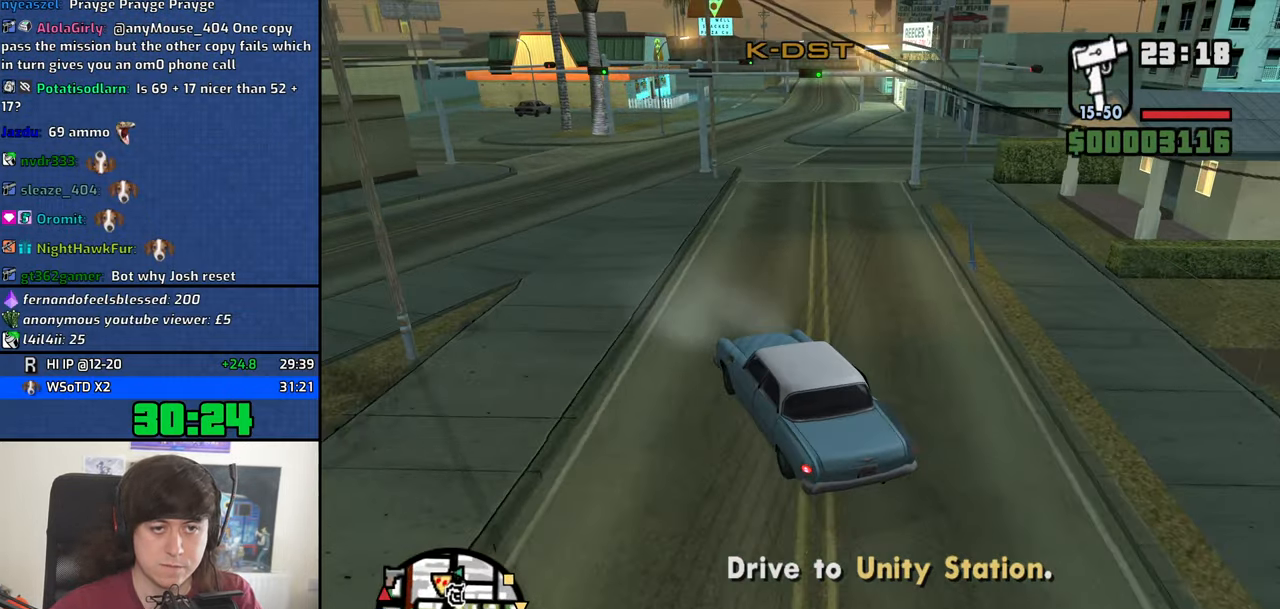
{"keys": ["d", "w"], "mouse": [], "events": [[117, "d", "down"], [217, "d", "up"], [250, "d", "down"]]}
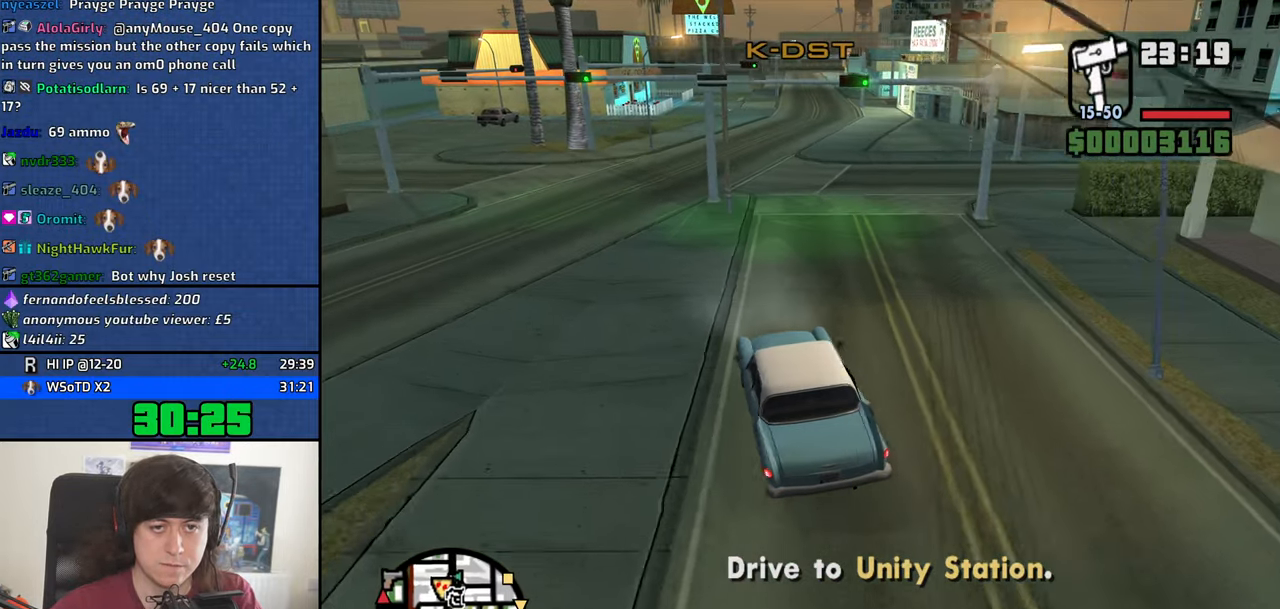
{"keys": ["d", "w"], "mouse": [], "events": [[133, "d", "up"], [233, "d", "down"]]}
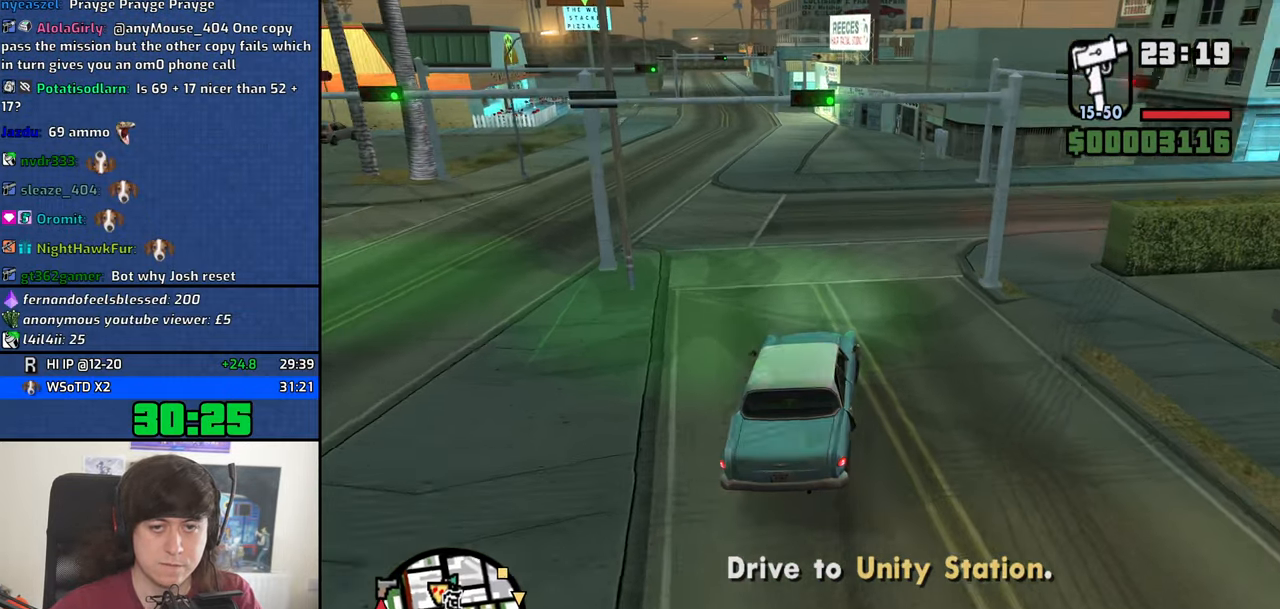
{"keys": ["w"], "mouse": [], "events": [[100, "d", "up"], [200, "d", "down"], [433, "d", "up"]]}
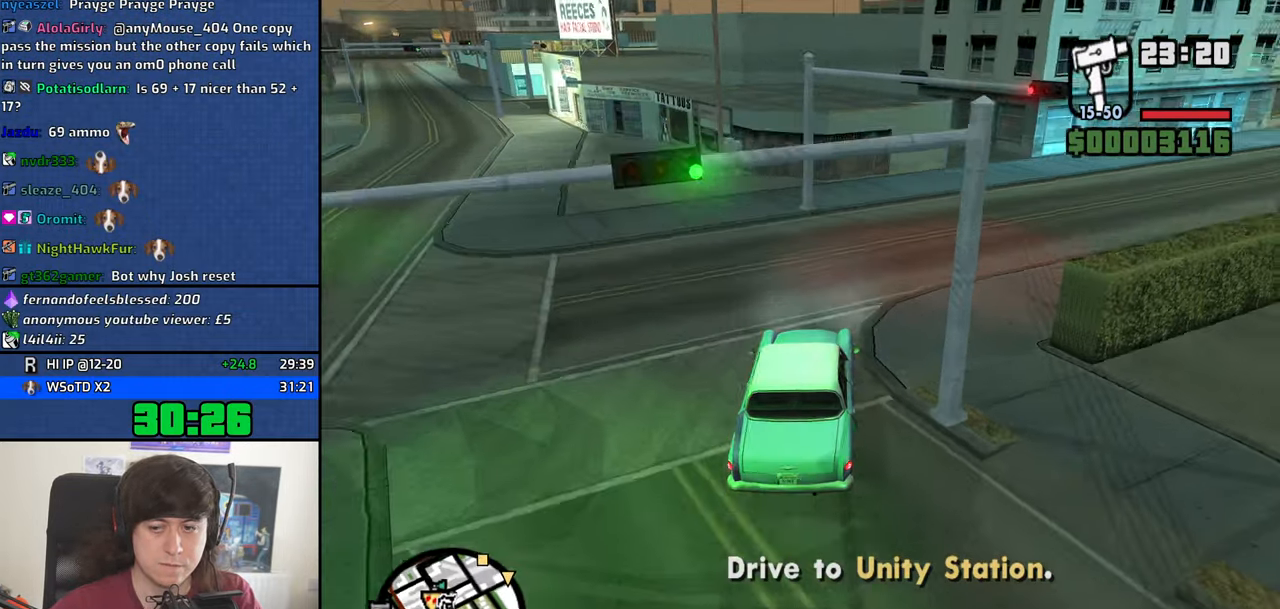
{"keys": ["d", "w"], "mouse": [], "events": [[33, "d", "down"]]}
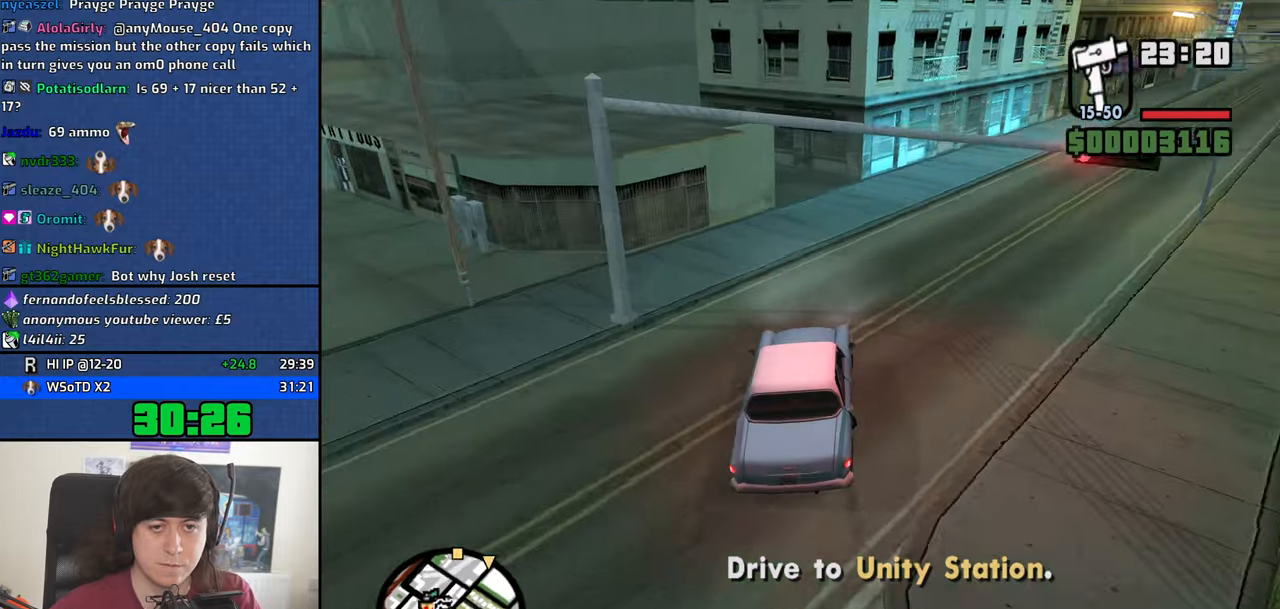
{"keys": ["d", "w"], "mouse": [], "events": []}
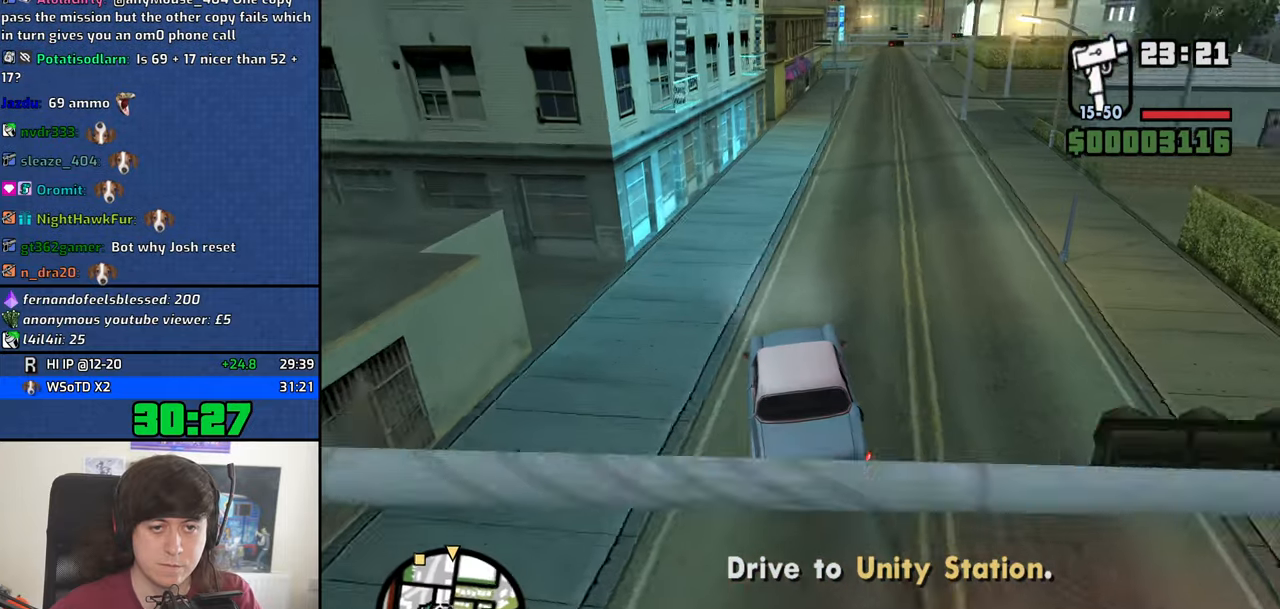
{"keys": ["d", "w"], "mouse": [], "events": [[17, "d", "up"], [100, "a", "down"], [250, "a", "up"], [384, "d", "down"]]}
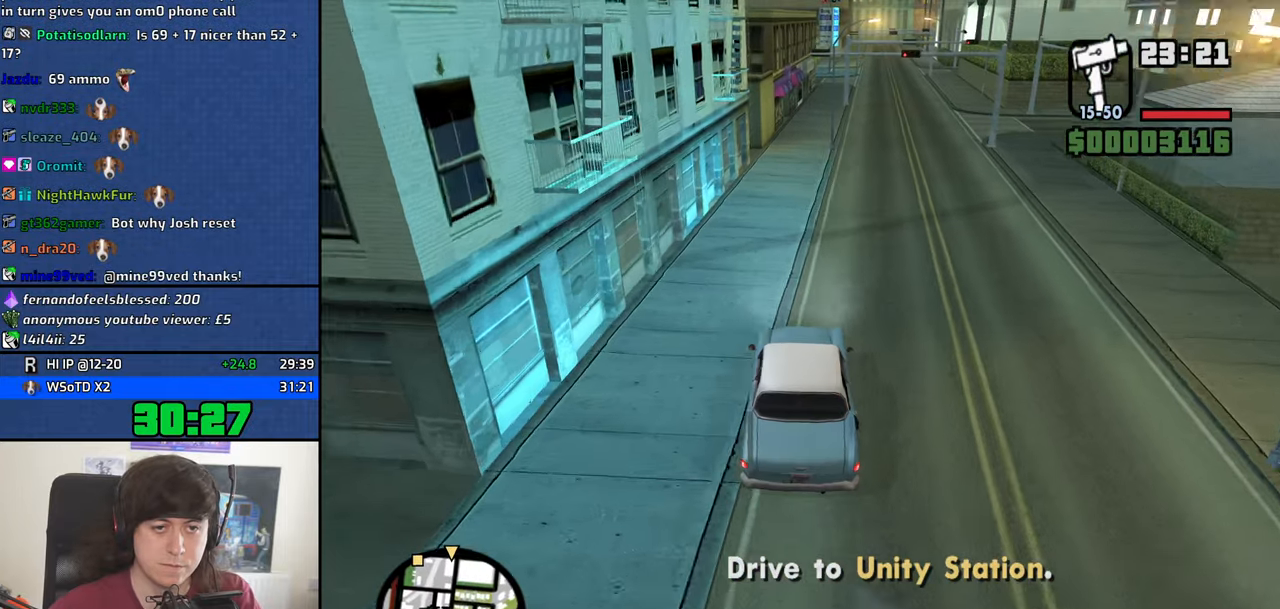
{"keys": ["w"], "mouse": [], "events": [[117, "d", "up"]]}
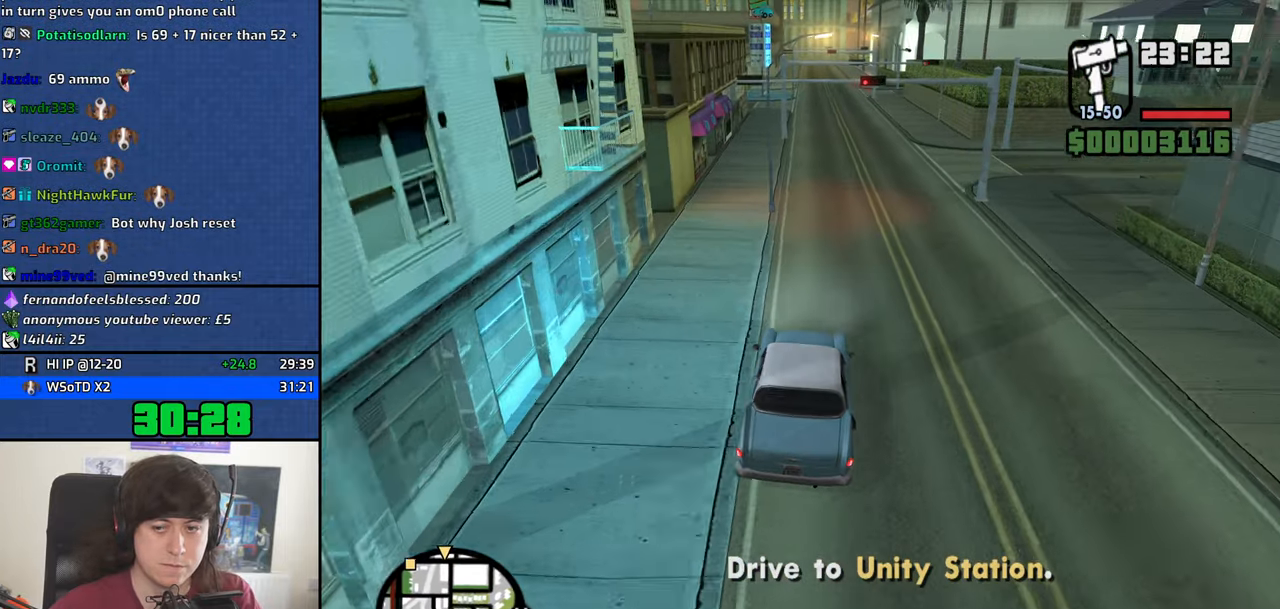
{"keys": ["w"], "mouse": [], "events": []}
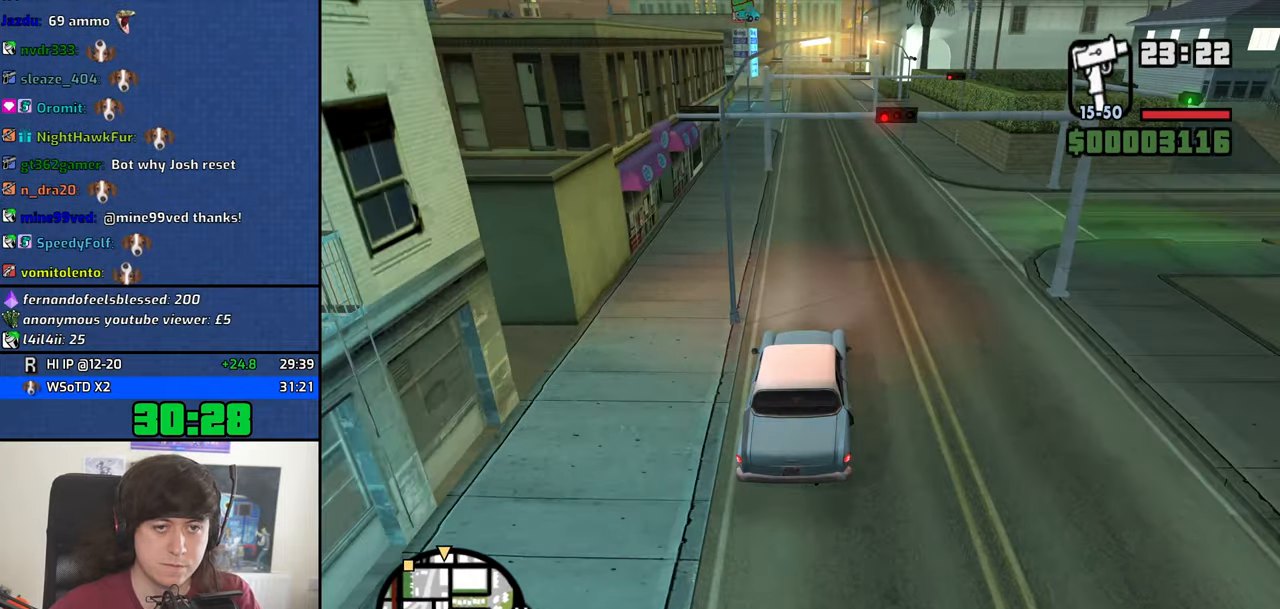
{"keys": ["w"], "mouse": [], "events": [[250, "d", "down"], [284, "d", "up"]]}
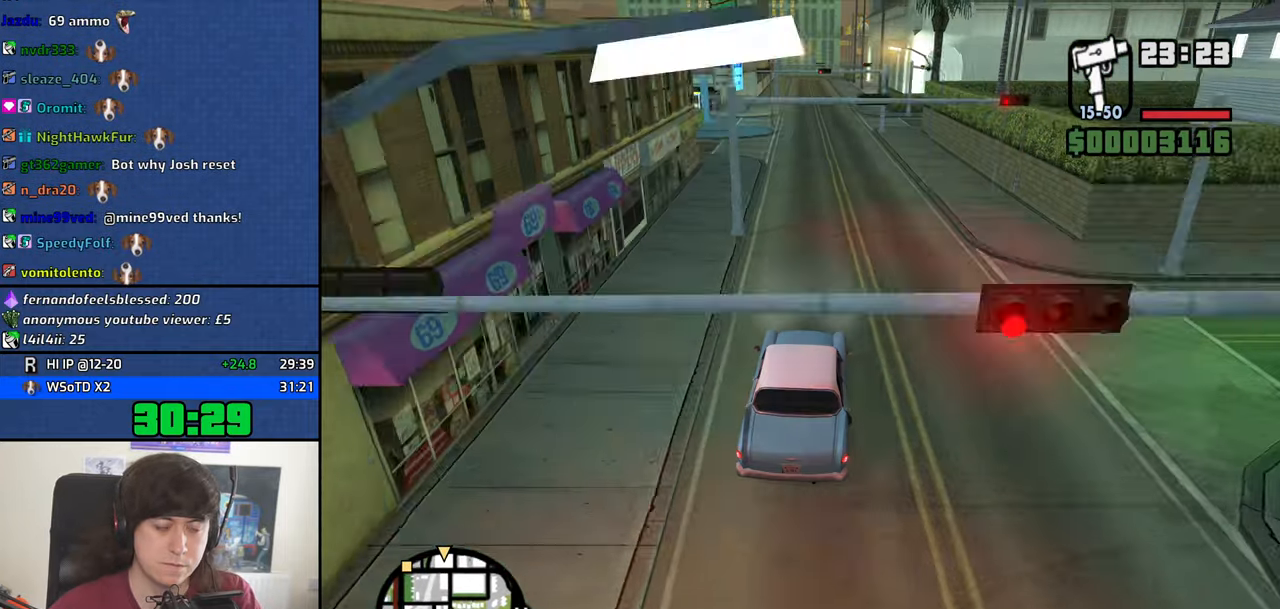
{"keys": ["w"], "mouse": [], "events": []}
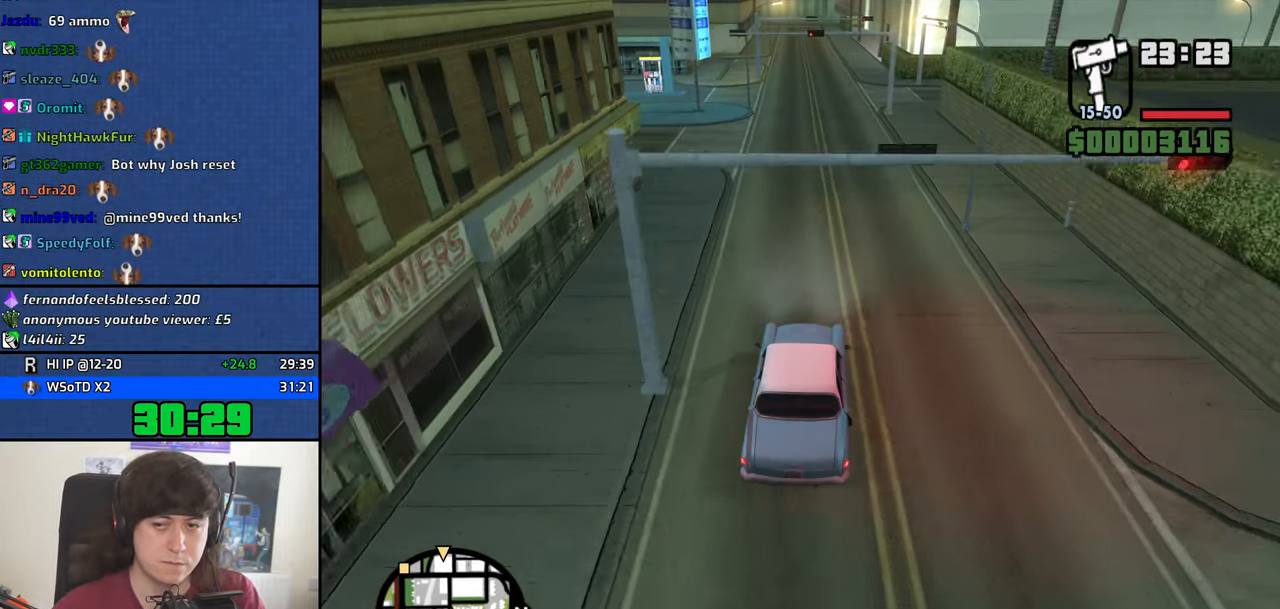
{"keys": ["w"], "mouse": [], "events": []}
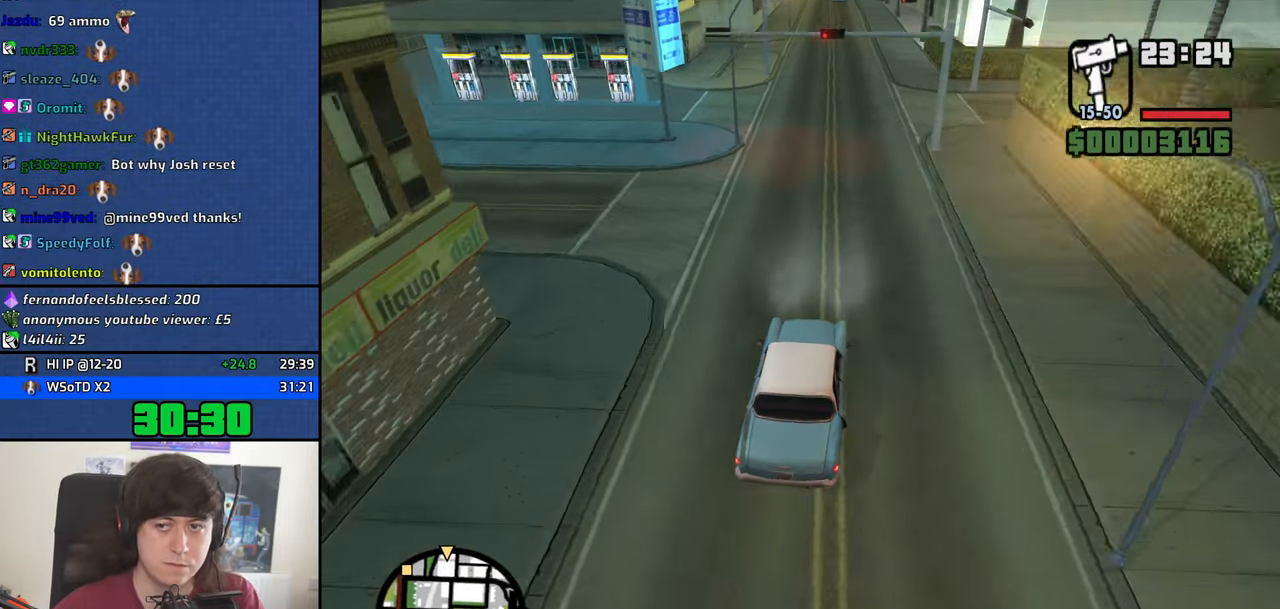
{"keys": ["w"], "mouse": [], "events": []}
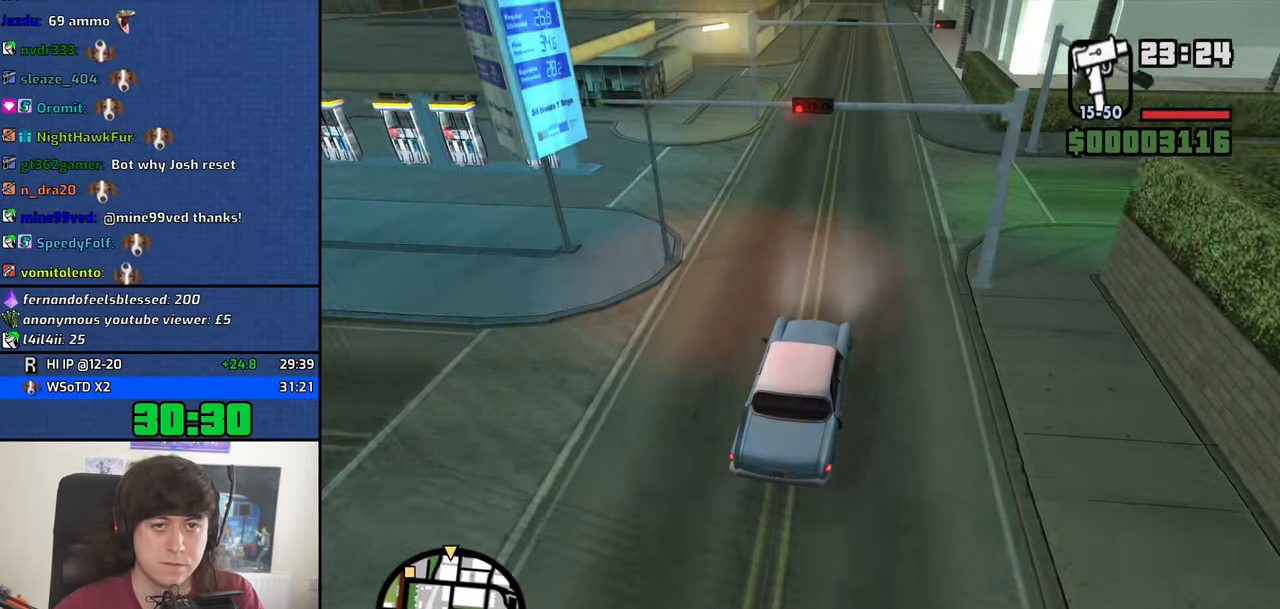
{"keys": ["w"], "mouse": [], "events": []}
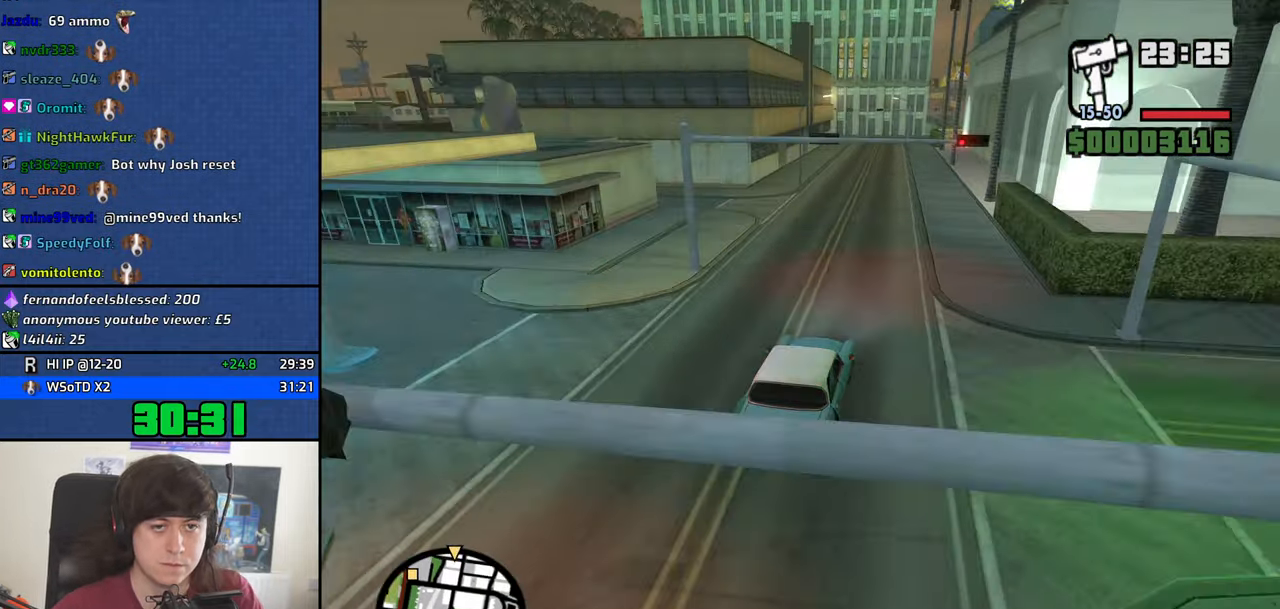
{"keys": ["w"], "mouse": [], "events": [[317, "a", "down"], [367, "a", "up"]]}
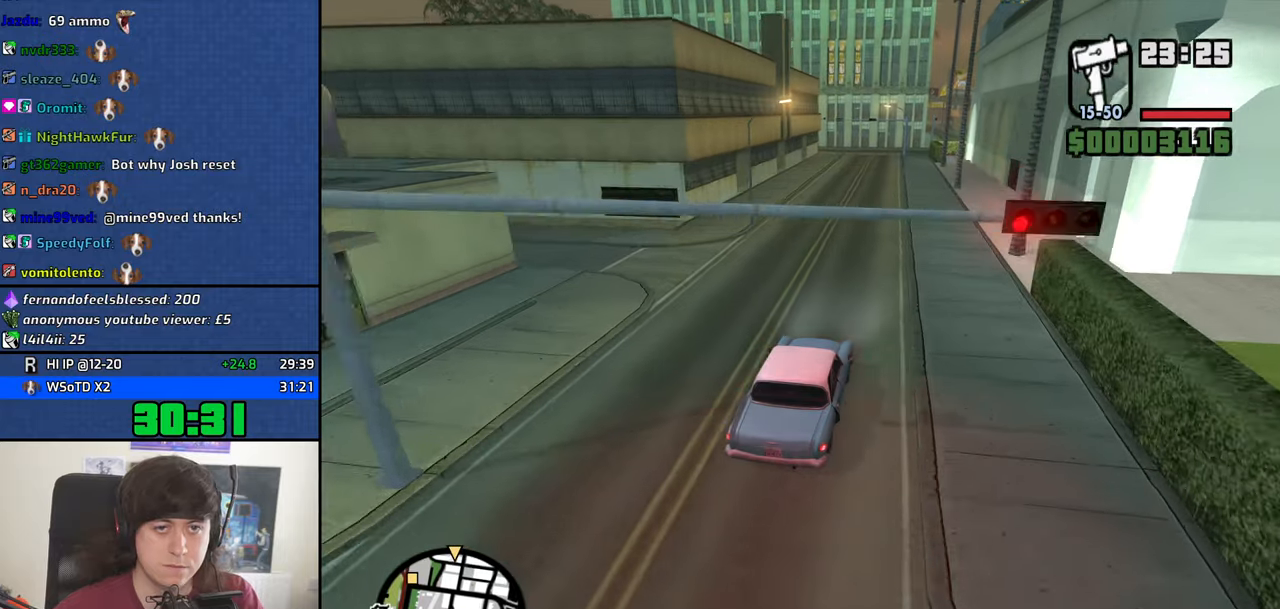
{"keys": ["w"], "mouse": [], "events": []}
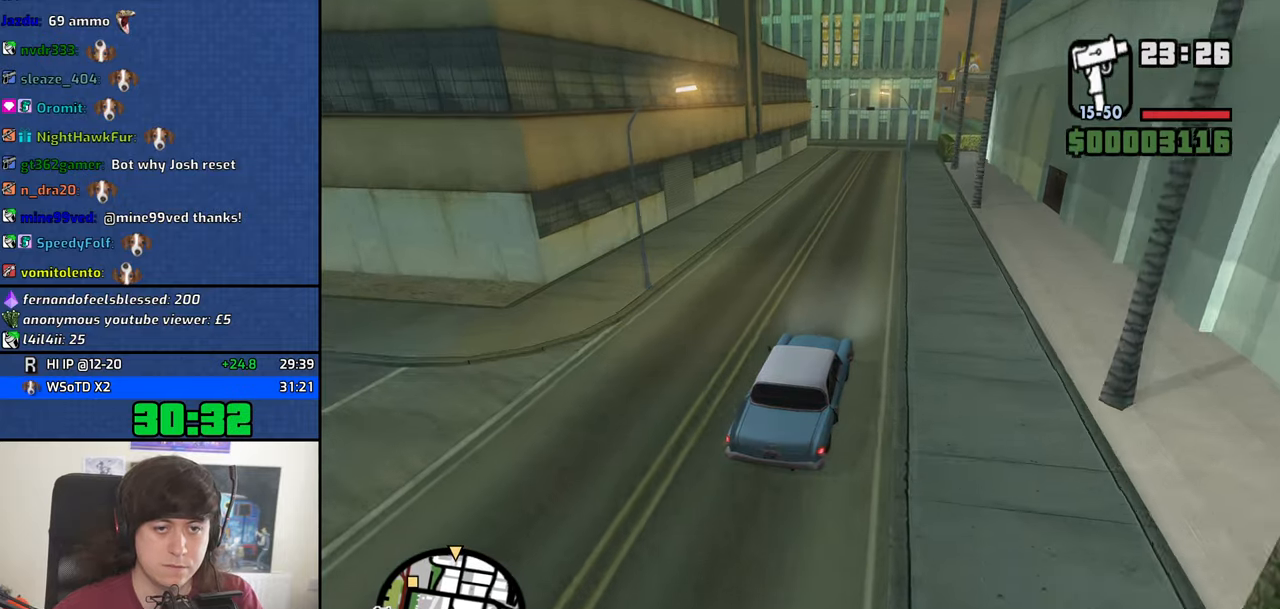
{"keys": ["w"], "mouse": [], "events": [[300, "a", "down"], [350, "a", "up"]]}
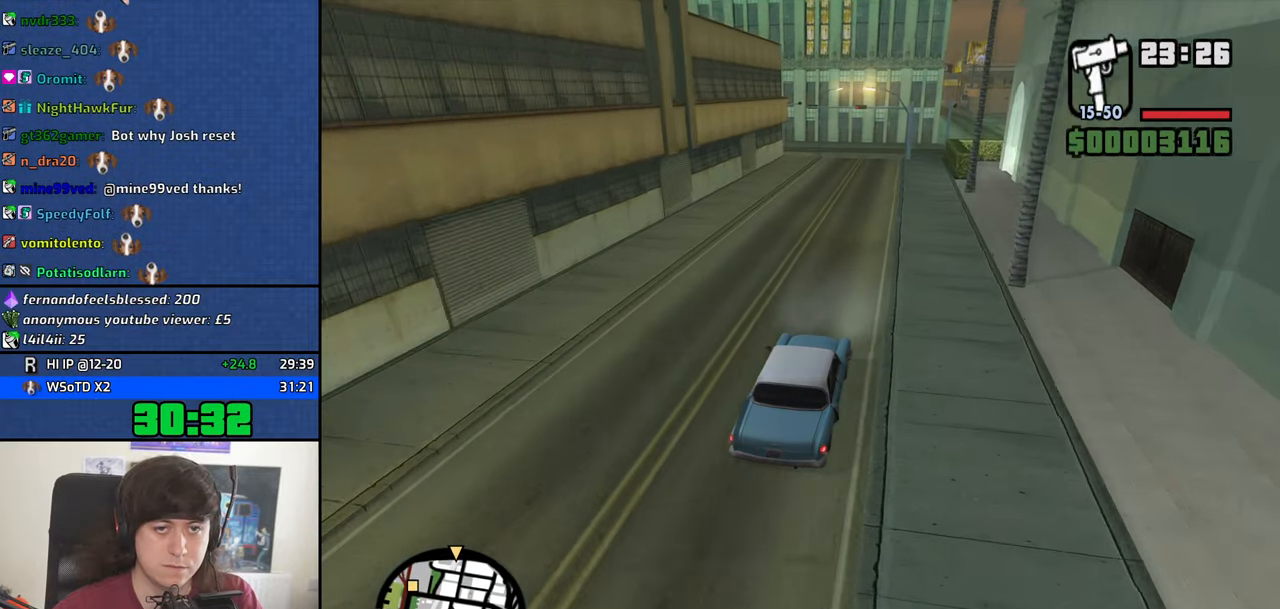
{"keys": ["w"], "mouse": [], "events": [[266, "d", "down"], [316, "d", "up"]]}
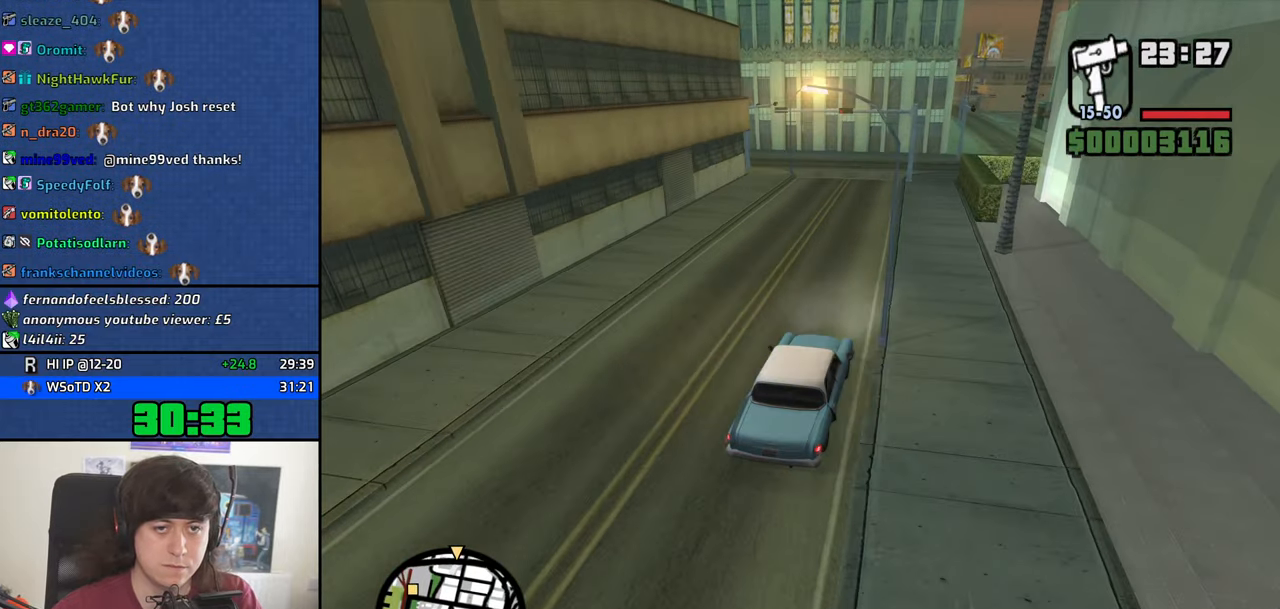
{"keys": ["a", "s"], "mouse": [], "events": [[150, "w", "up"], [250, "s", "down"], [383, "a", "down"]]}
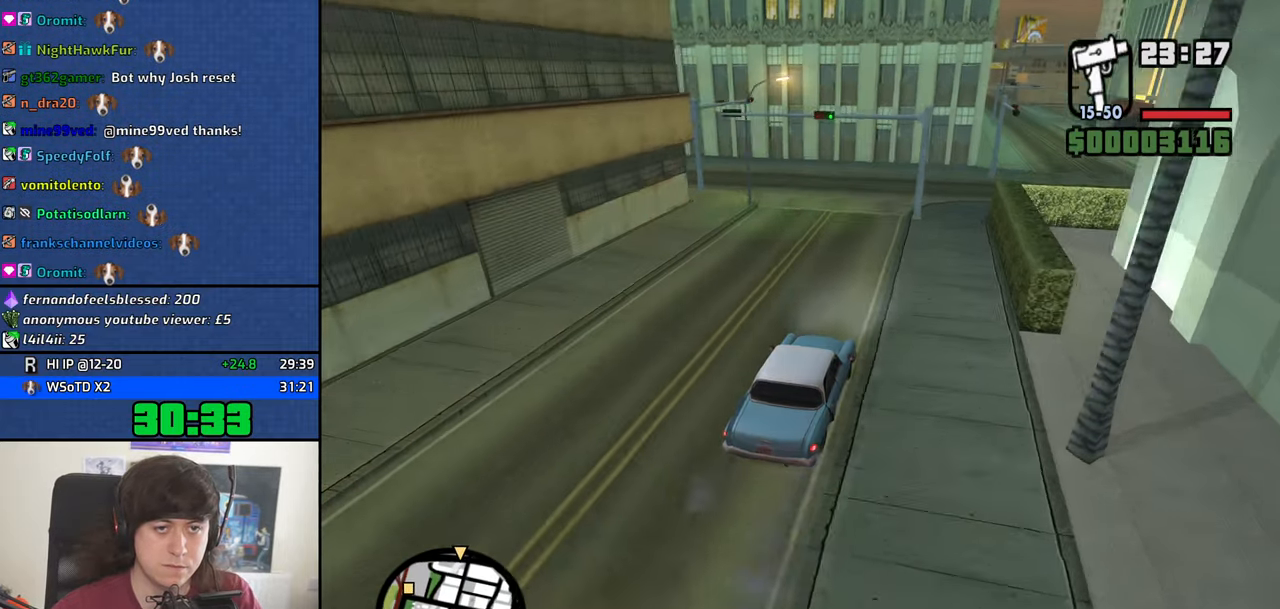
{"keys": ["a", "w"], "mouse": [], "events": [[16, "s", "up"], [166, "w", "down"]]}
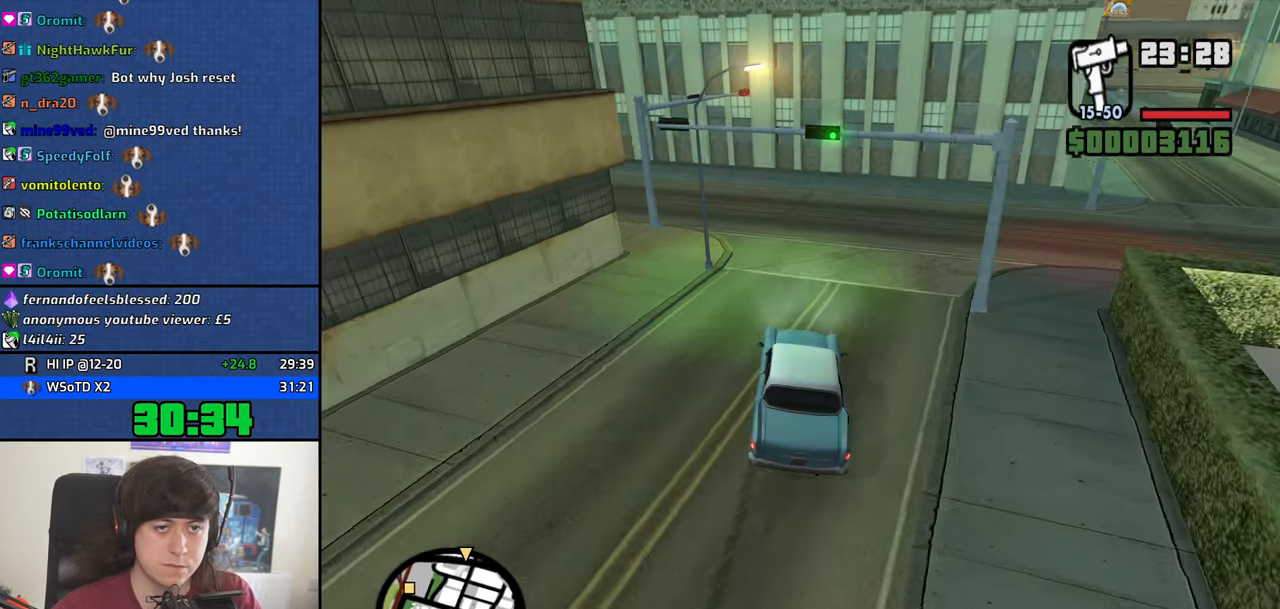
{"keys": ["a", "w"], "mouse": [], "events": []}
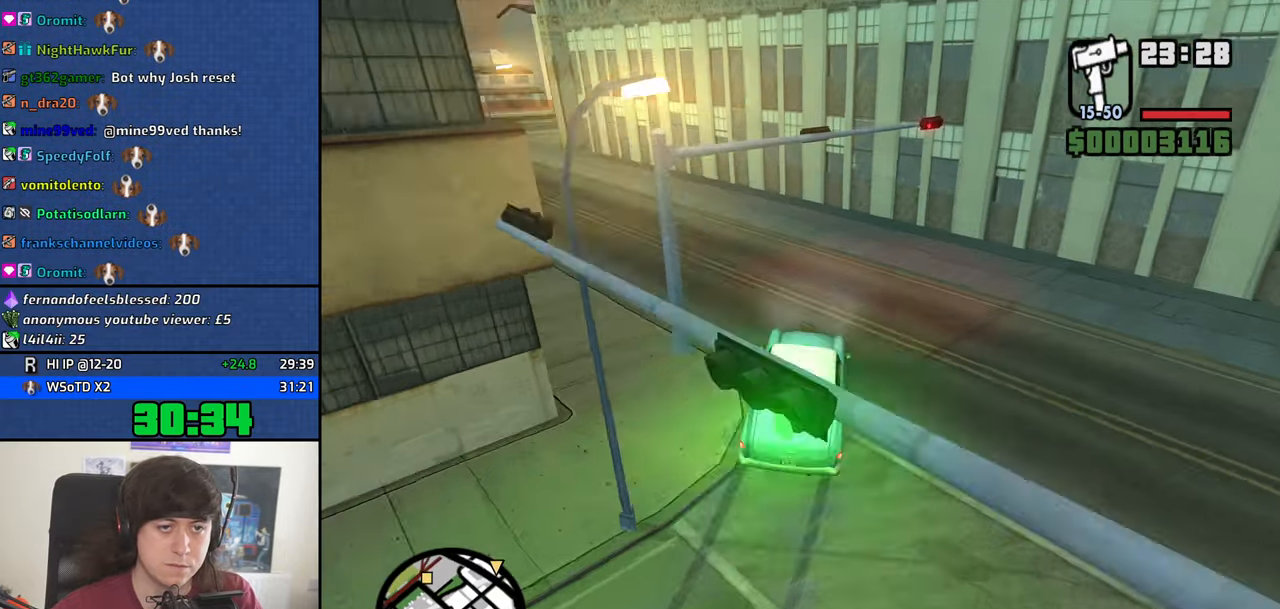
{"keys": ["a", "w"], "mouse": [], "events": []}
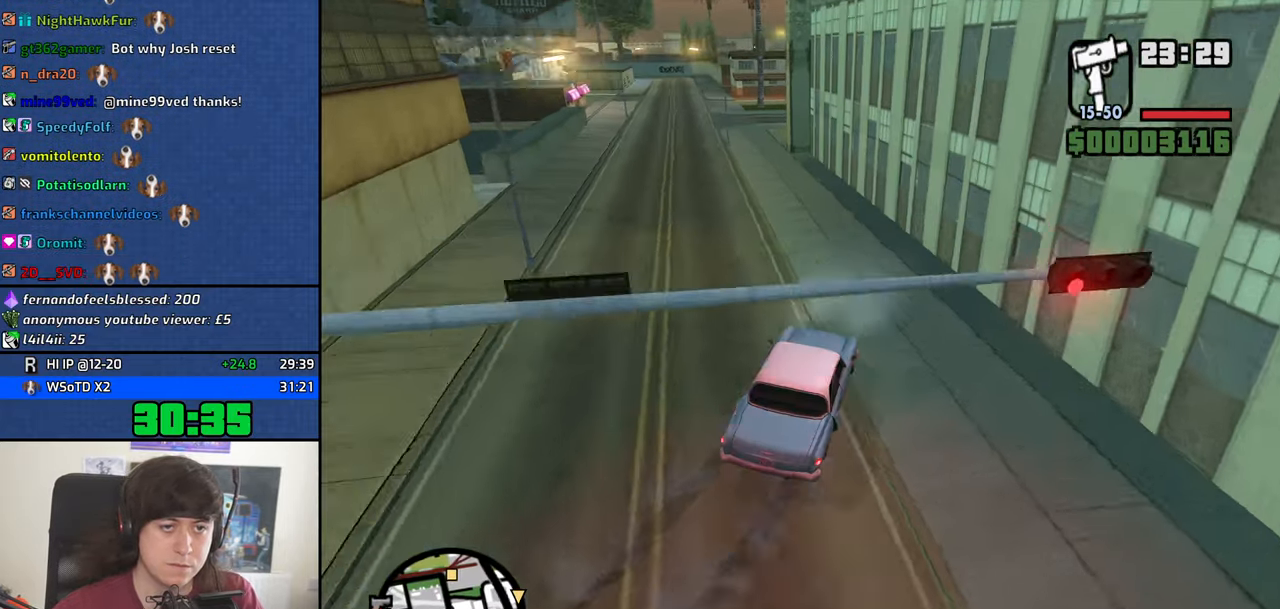
{"keys": ["a", "w"], "mouse": [], "events": [[266, "d", "down"], [300, "a", "up"], [400, "a", "down"], [400, "d", "up"]]}
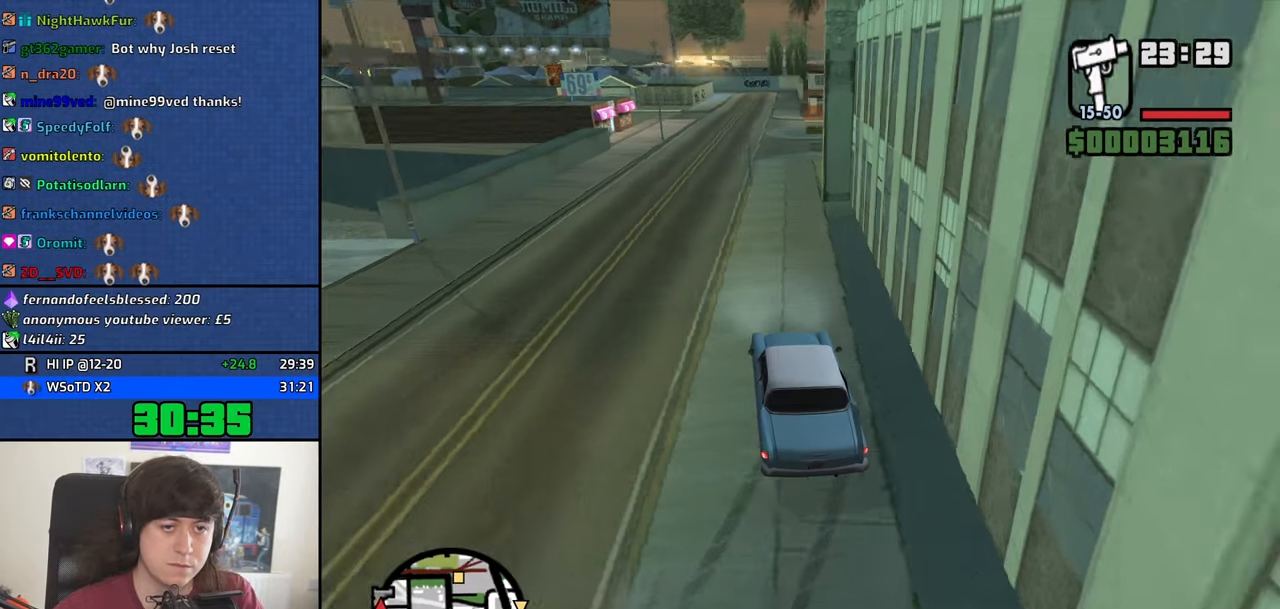
{"keys": ["d", "w"], "mouse": [], "events": [[33, "a", "up"], [33, "d", "down"], [266, "d", "up"], [366, "d", "down"]]}